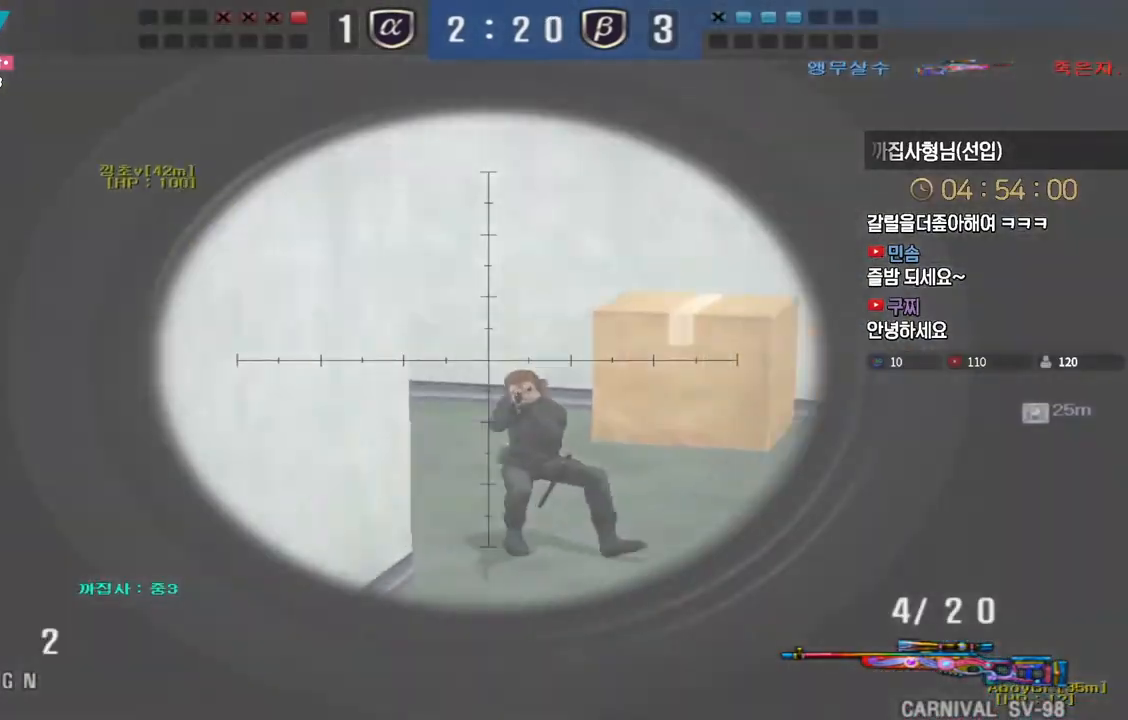
Gameplay with keyboard; each line is a JSON object with the keys held at the frame after it. "events" lists presses ("down") and releases ("up") of "a", "ctrl", "d", "e", "f", "q", "r", "s", "shift", "space", "tab" and "w" between this image and that frame as [ms after this image, input, new state], when the widget could be followed in between. No other keys are recorded. Mouse input is not recorded.
{"keys": ["space"], "events": [[50, "a", "down"], [50, "w", "down"], [83, "ctrl", "up"], [350, "ctrl", "down"], [367, "a", "up"], [367, "w", "up"], [467, "ctrl", "up"], [467, "space", "down"]]}
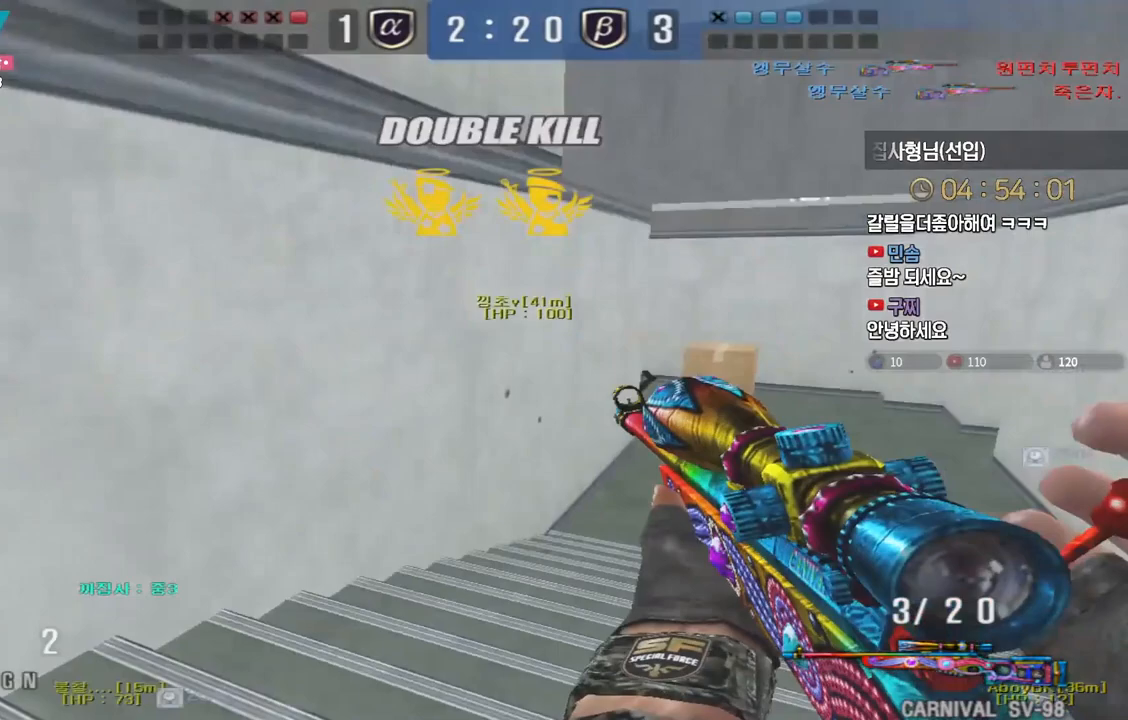
{"keys": ["d", "tab", "w"], "events": [[50, "d", "down"], [50, "w", "down"], [67, "space", "up"], [83, "tab", "down"]]}
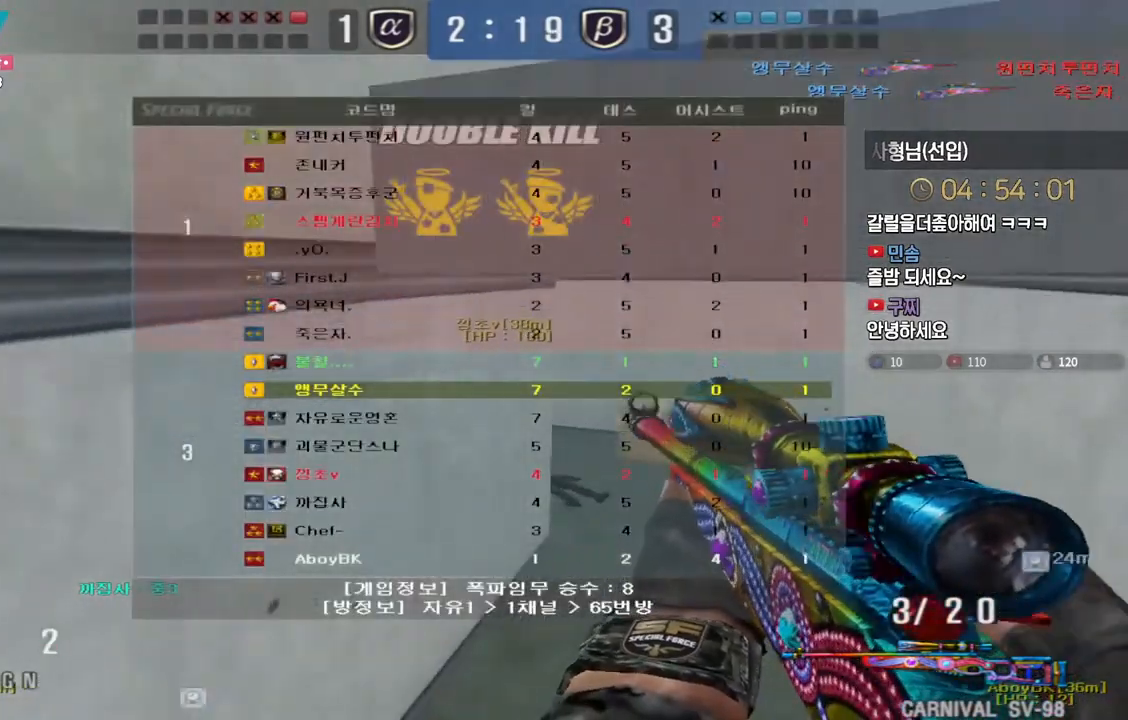
{"keys": [], "events": [[67, "tab", "up"], [333, "ctrl", "down"], [367, "ctrl", "up"], [367, "d", "up"], [367, "space", "down"], [367, "w", "up"], [417, "space", "up"]]}
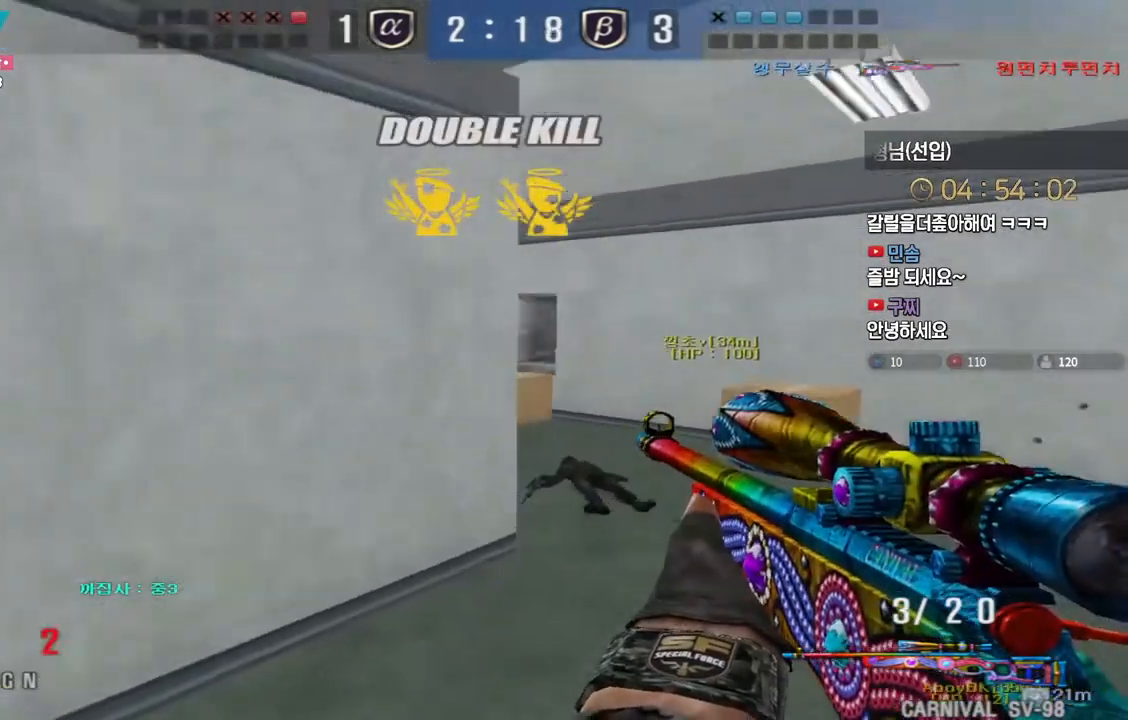
{"keys": [], "events": []}
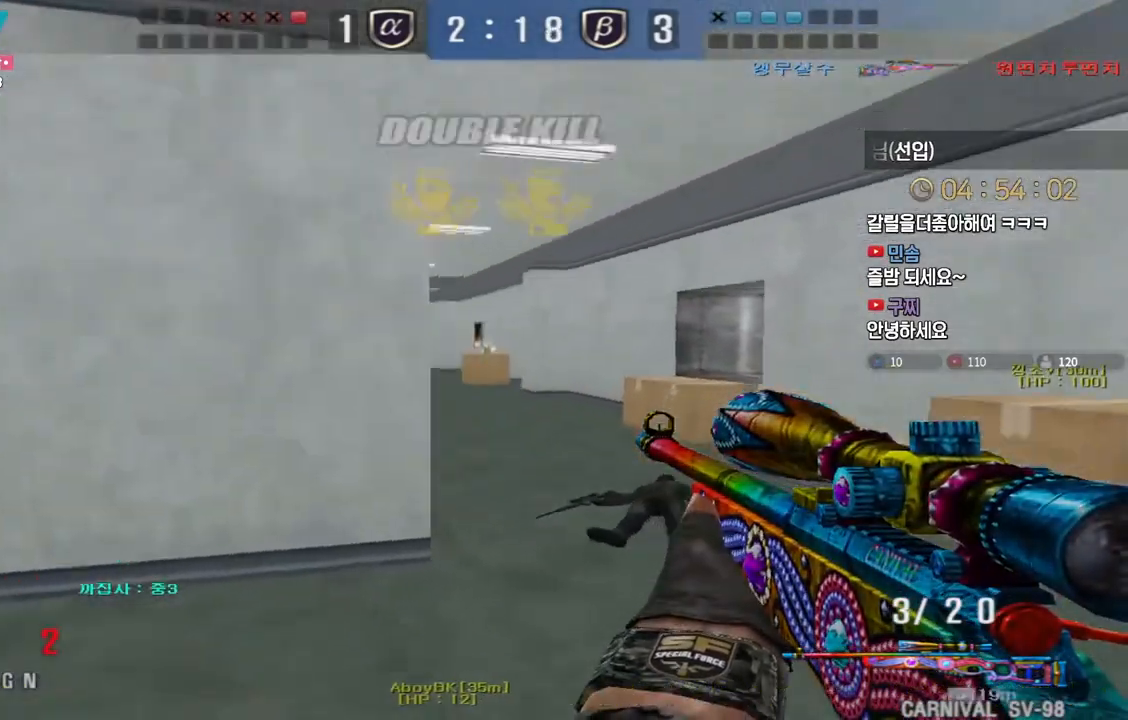
{"keys": ["d"], "events": [[17, "shift", "down"], [83, "a", "down"], [200, "a", "up"], [383, "d", "down"], [417, "shift", "up"]]}
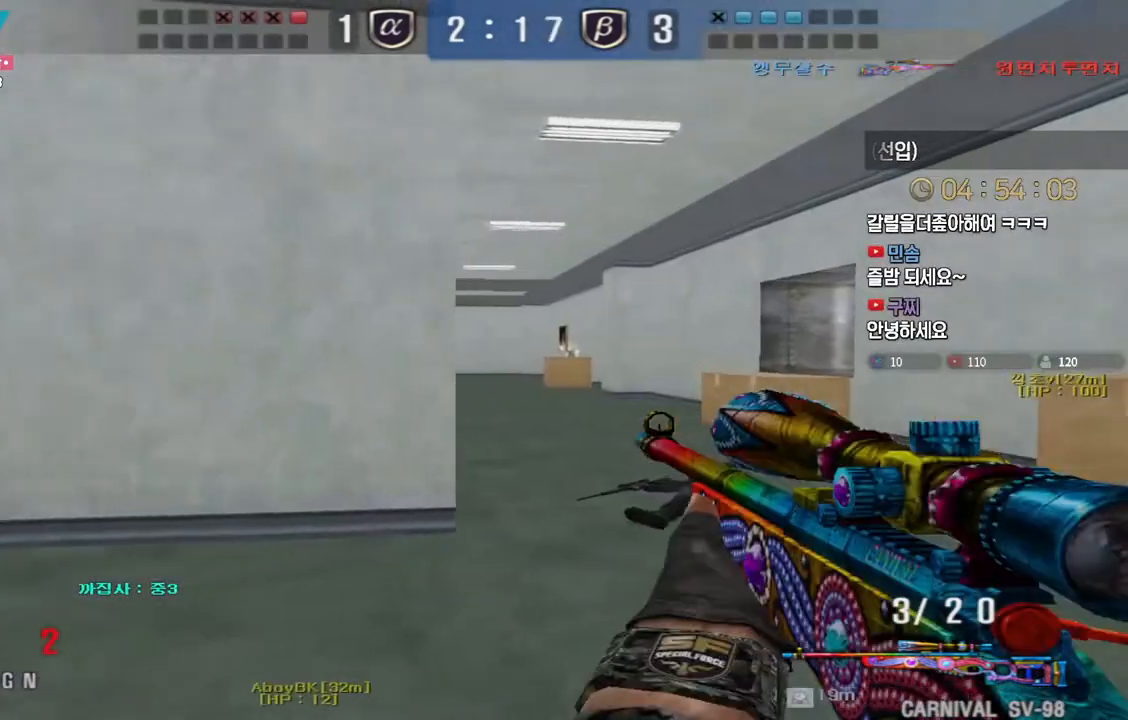
{"keys": ["d", "shift", "w"], "events": [[100, "shift", "down"], [117, "d", "up"], [333, "d", "down"], [367, "shift", "up"], [367, "w", "down"], [500, "shift", "down"]]}
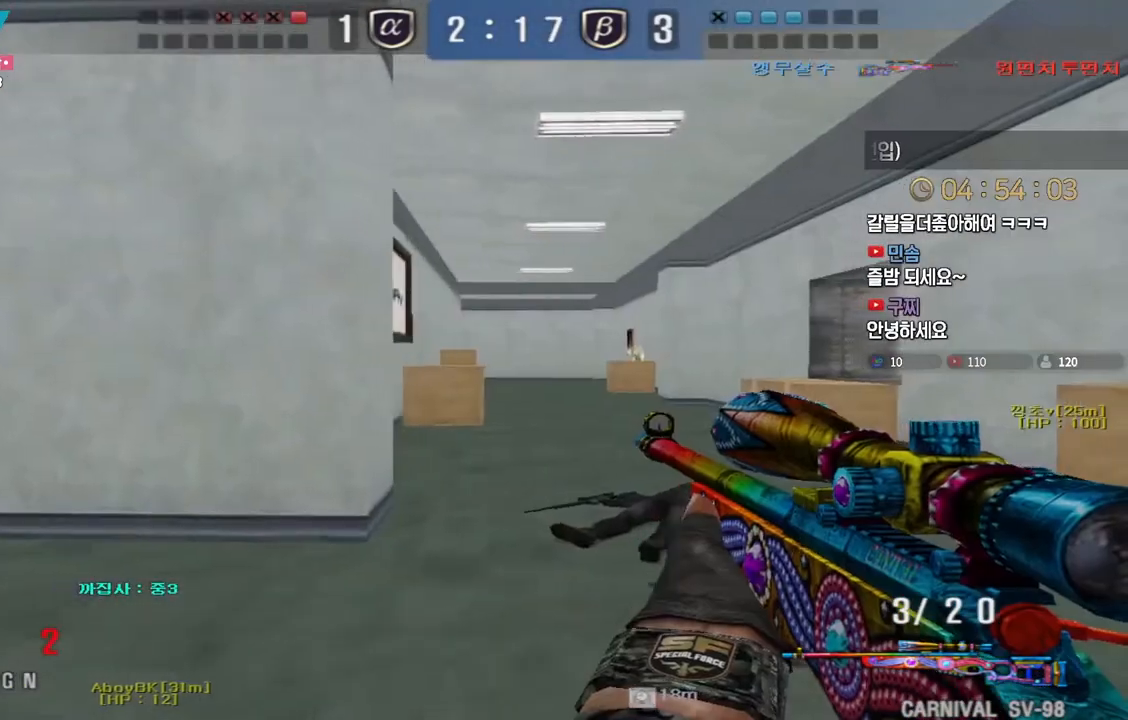
{"keys": ["d", "s"], "events": [[33, "d", "up"], [33, "w", "up"], [50, "space", "down"], [67, "shift", "up"], [100, "d", "down"], [100, "space", "up"], [117, "w", "down"], [233, "w", "up"], [300, "s", "down"]]}
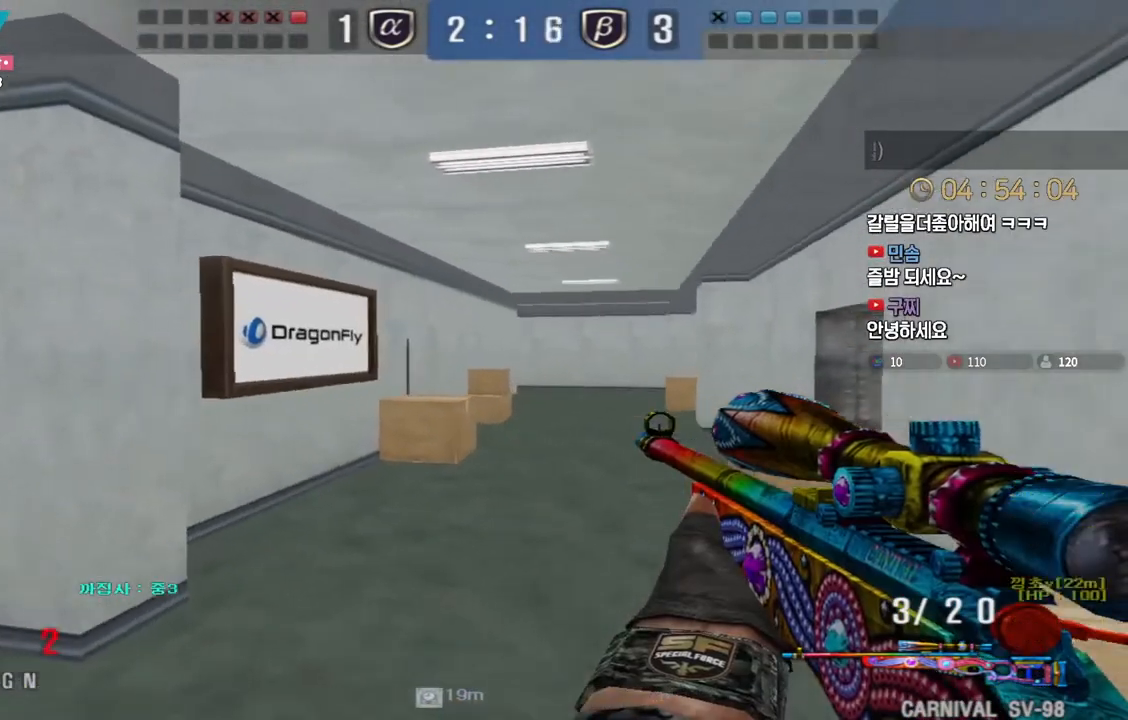
{"keys": ["d", "shift", "w"], "events": [[33, "s", "up"], [83, "shift", "down"], [133, "w", "down"]]}
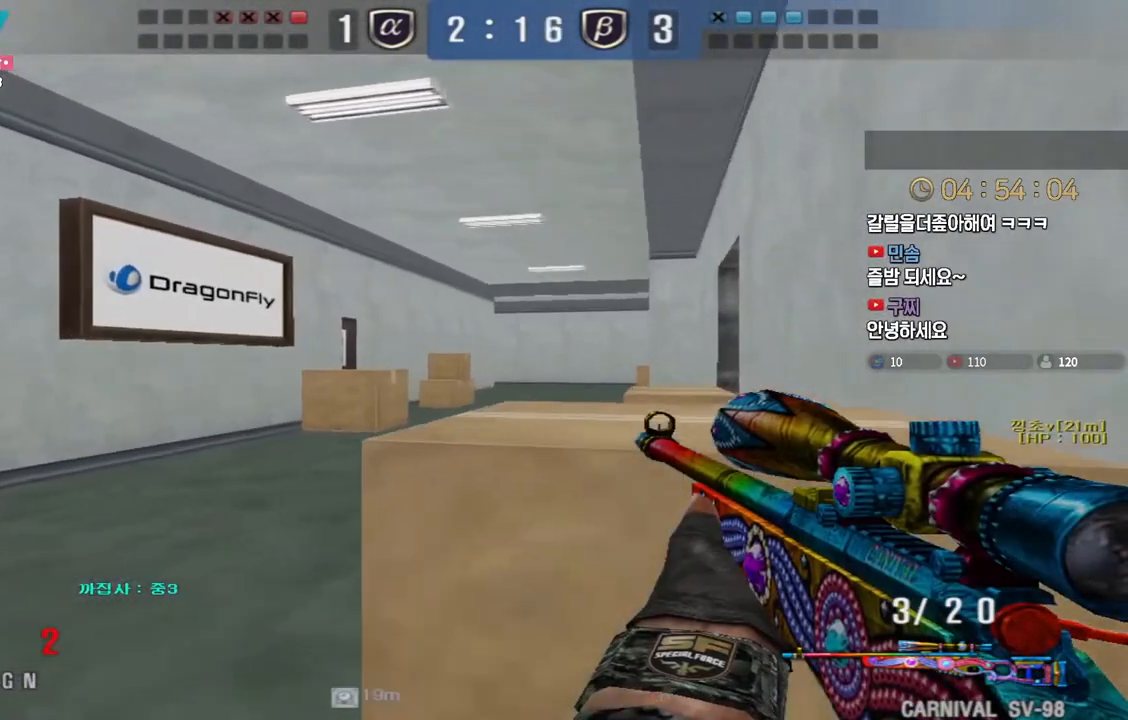
{"keys": [], "events": [[50, "w", "up"], [183, "d", "up"], [217, "shift", "up"]]}
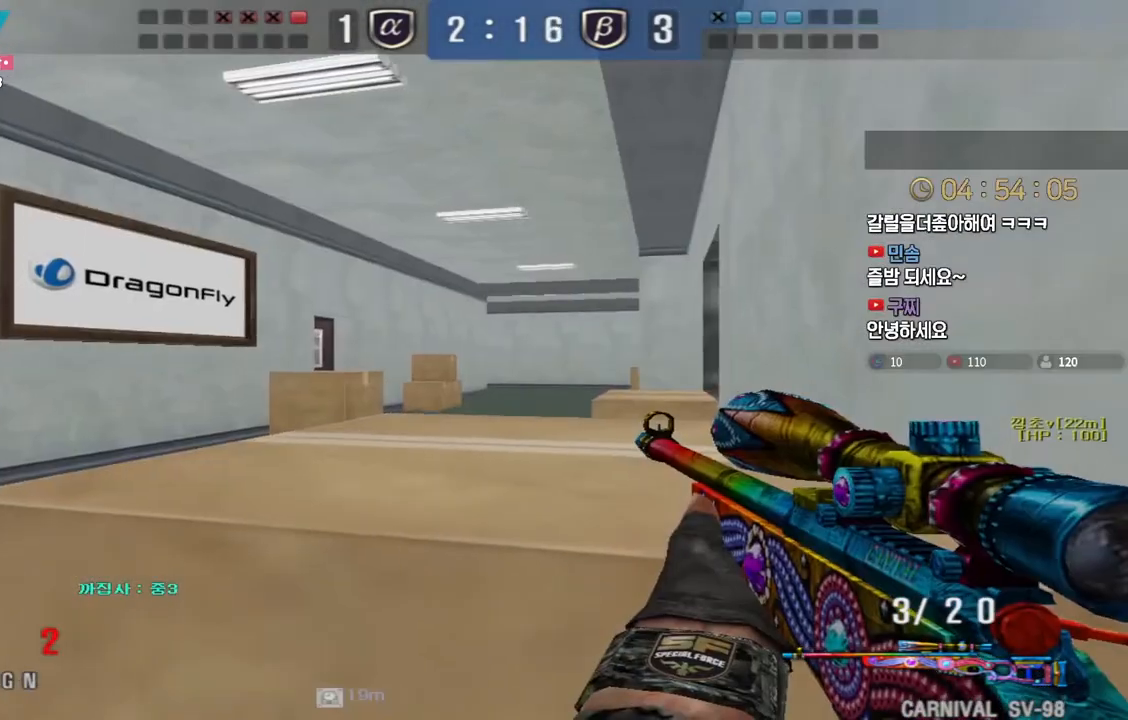
{"keys": ["d", "shift"], "events": [[317, "shift", "down"], [450, "d", "down"]]}
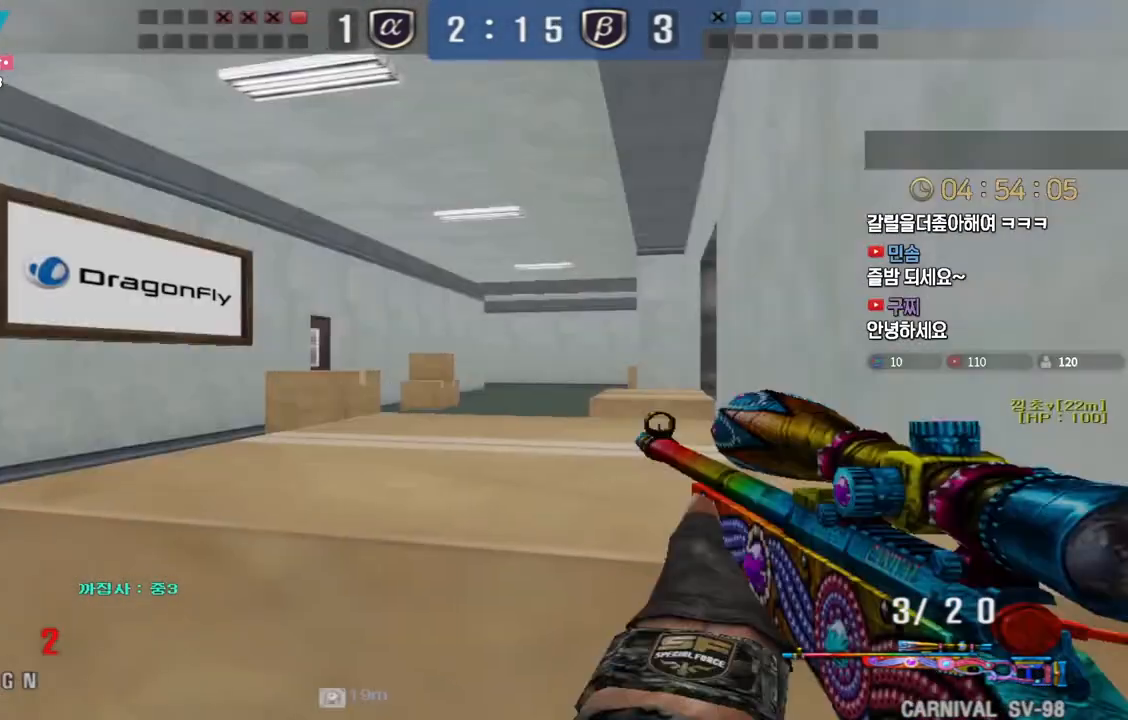
{"keys": ["a", "w"], "events": [[100, "d", "up"], [283, "a", "down"], [300, "w", "down"], [383, "shift", "up"]]}
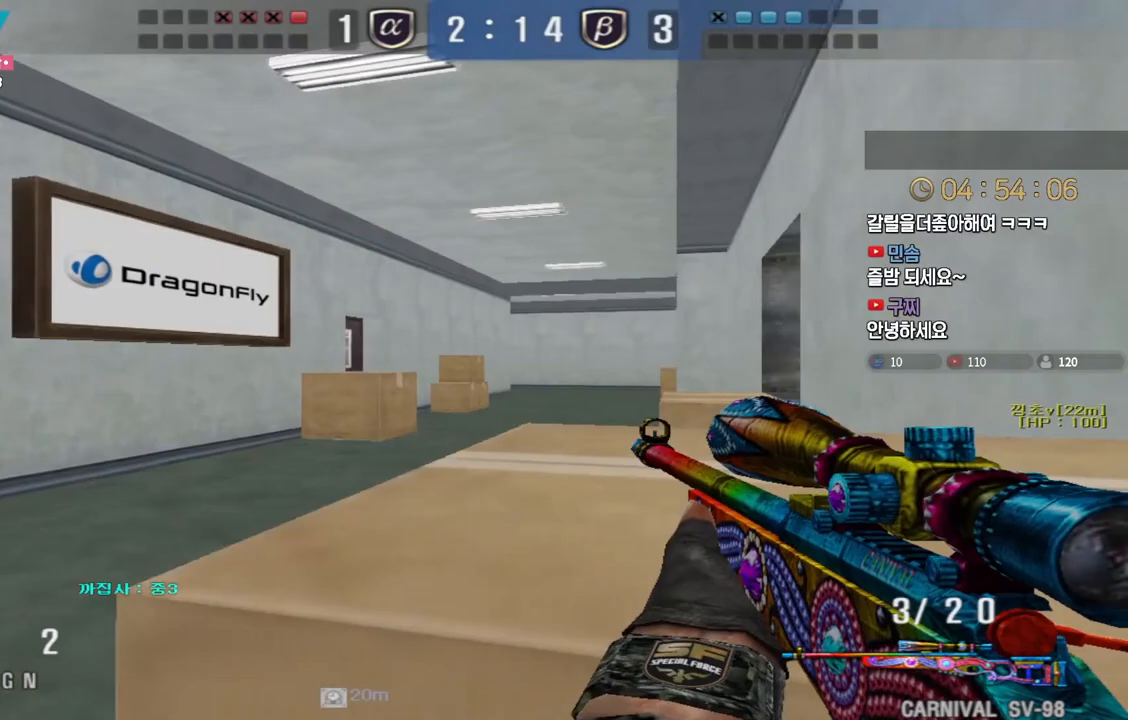
{"keys": ["a", "w"], "events": [[317, "a", "up"], [383, "a", "down"]]}
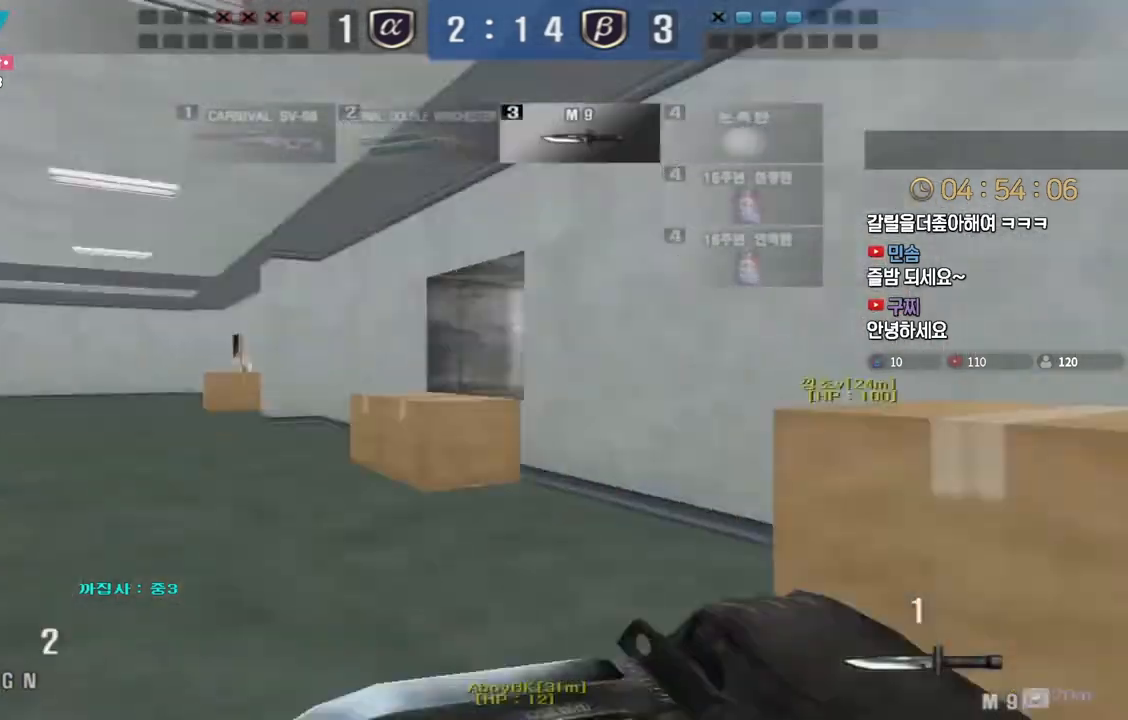
{"keys": ["a", "ctrl", "space", "w"], "events": [[483, "ctrl", "down"], [483, "space", "down"]]}
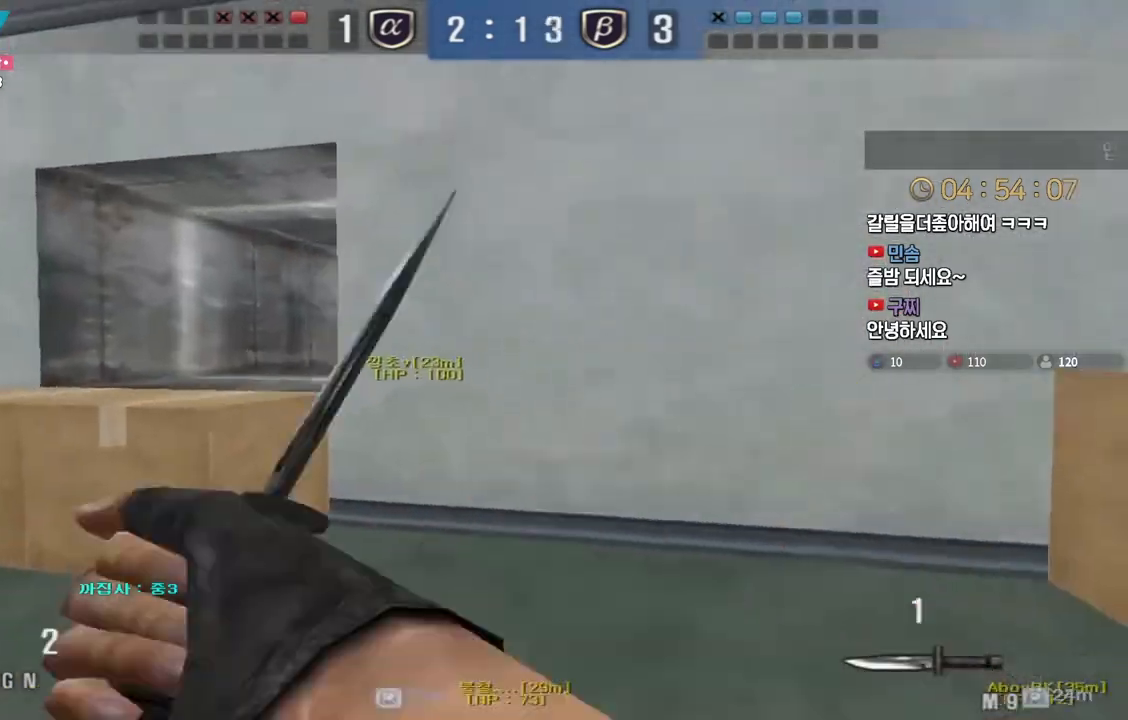
{"keys": ["a", "w"], "events": [[33, "ctrl", "up"], [117, "space", "up"]]}
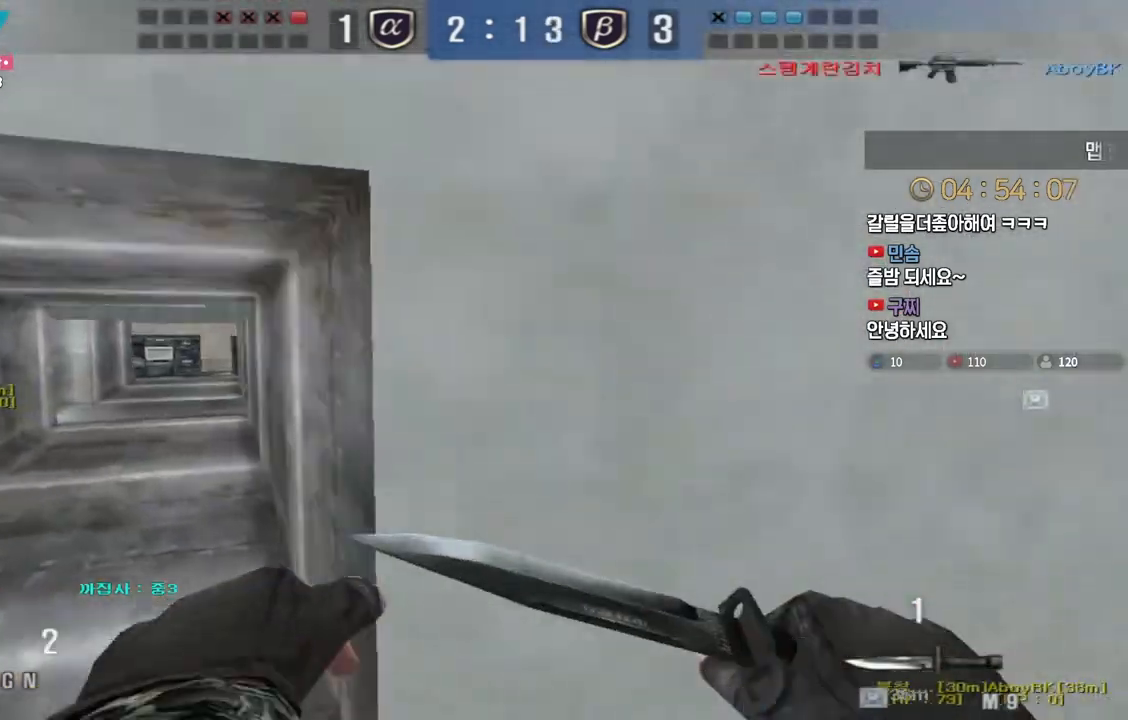
{"keys": ["a", "w"], "events": [[233, "ctrl", "down"], [233, "space", "down"], [333, "space", "up"], [450, "ctrl", "up"]]}
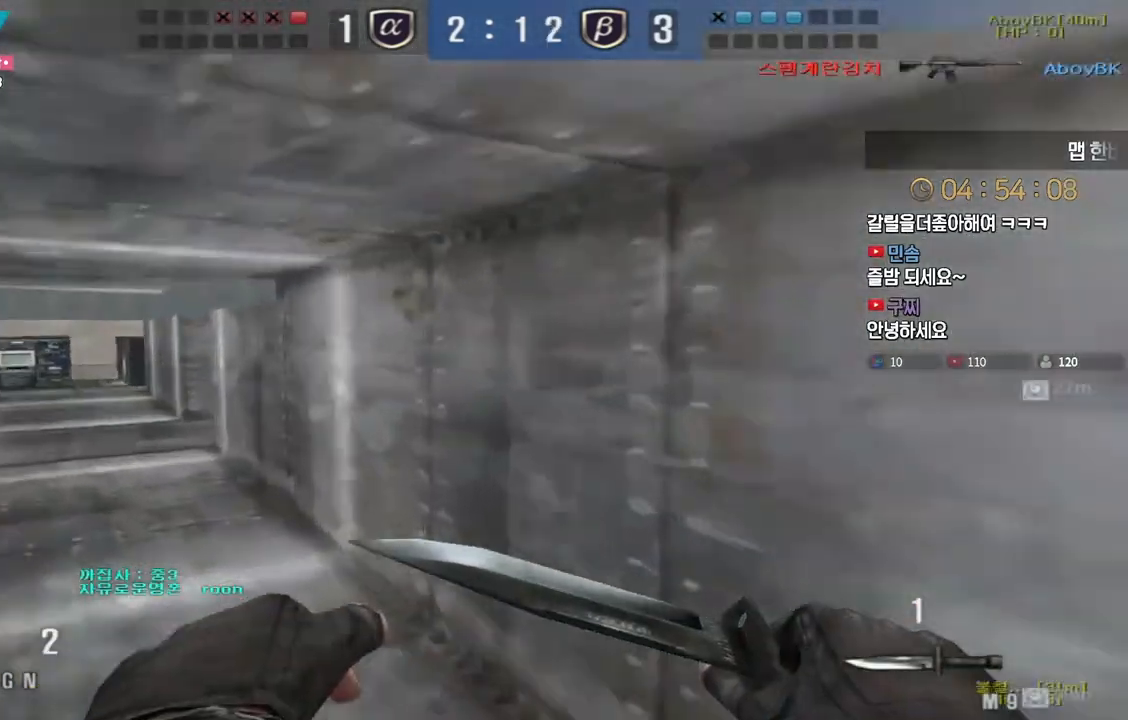
{"keys": ["a", "w"], "events": [[167, "shift", "down"], [183, "a", "up"], [183, "w", "up"], [250, "shift", "up"], [267, "a", "down"], [267, "w", "down"], [400, "shift", "down"], [433, "w", "up"], [450, "a", "up"], [483, "w", "down"], [500, "a", "down"], [500, "shift", "up"]]}
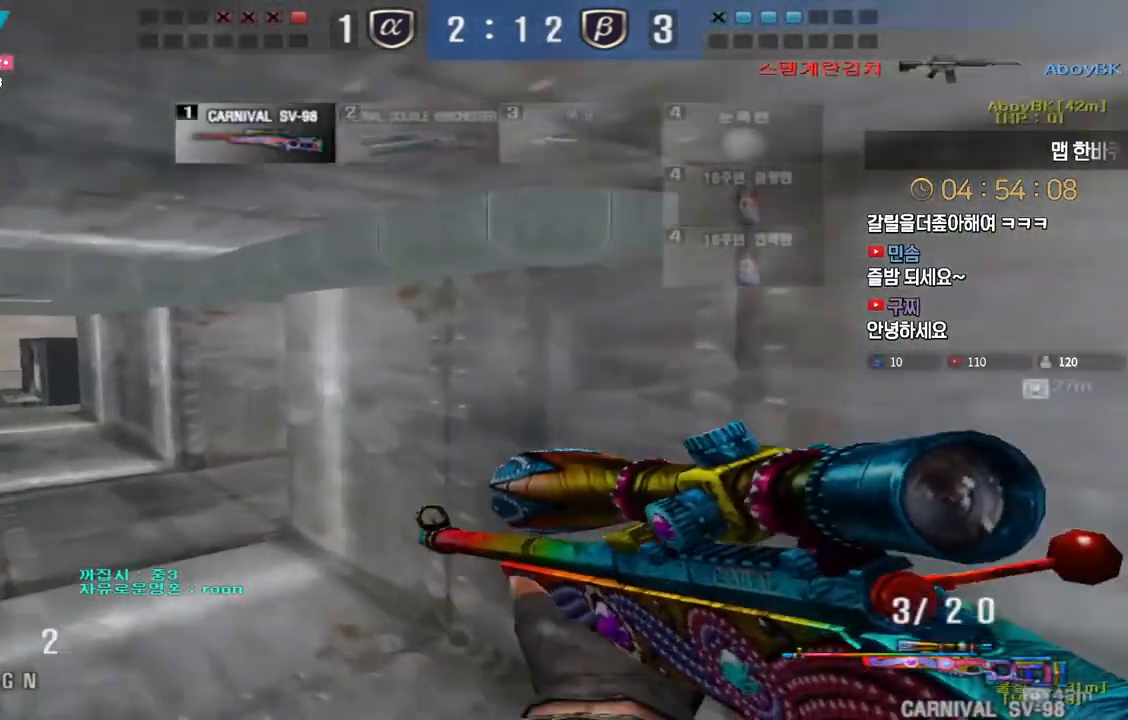
{"keys": ["a", "s", "shift"], "events": [[150, "shift", "down"], [183, "a", "up"], [183, "w", "up"], [233, "a", "down"], [233, "shift", "up"], [250, "w", "down"], [350, "shift", "down"], [350, "w", "up"], [383, "a", "up"], [433, "a", "down"], [450, "s", "down"]]}
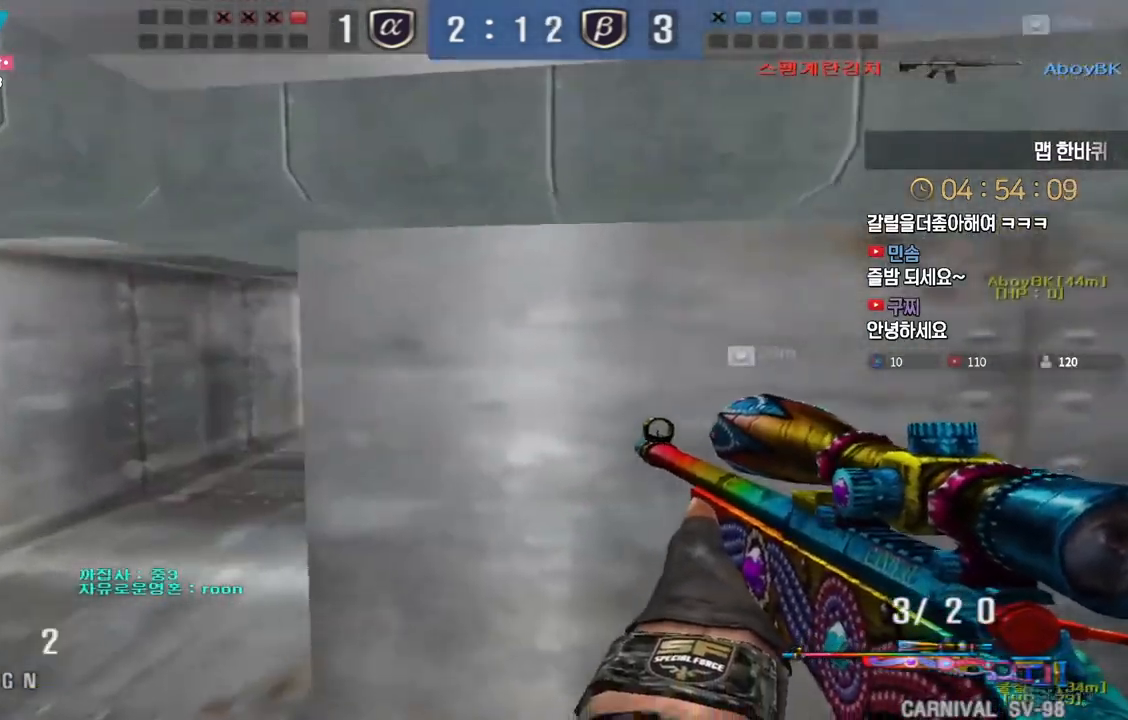
{"keys": ["shift"], "events": [[167, "s", "up"], [200, "a", "up"], [267, "d", "down"], [383, "d", "up"]]}
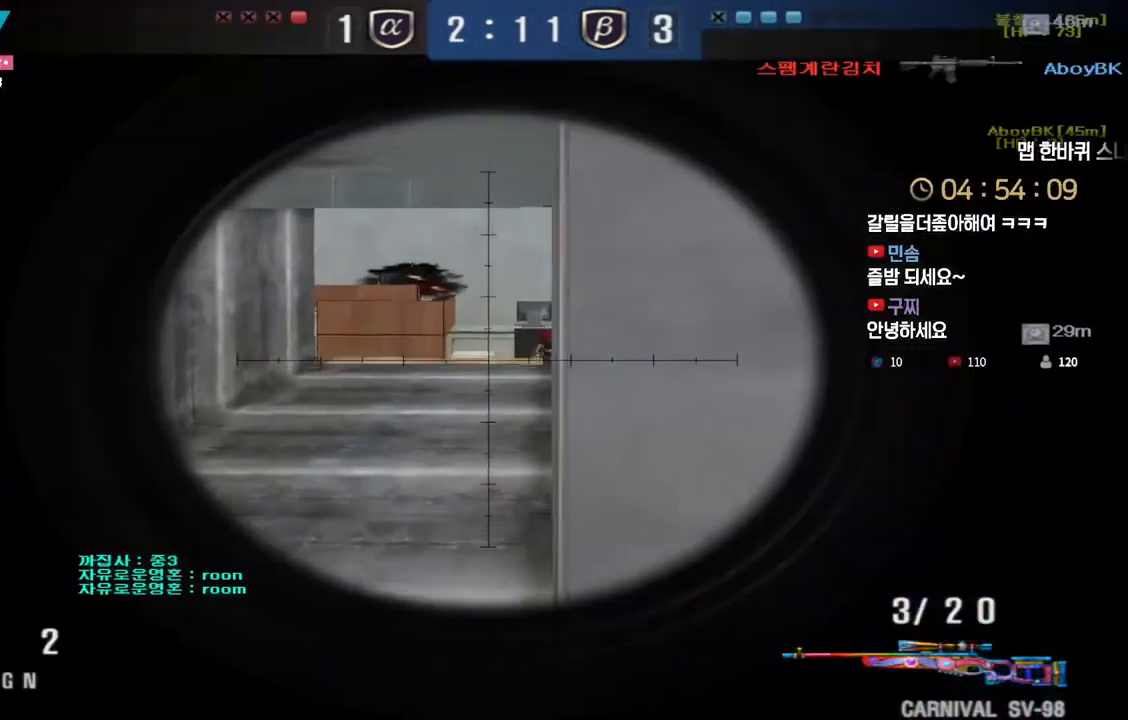
{"keys": ["d", "w"], "events": [[17, "d", "down"], [67, "d", "up"], [283, "d", "down"], [283, "shift", "up"], [300, "w", "down"]]}
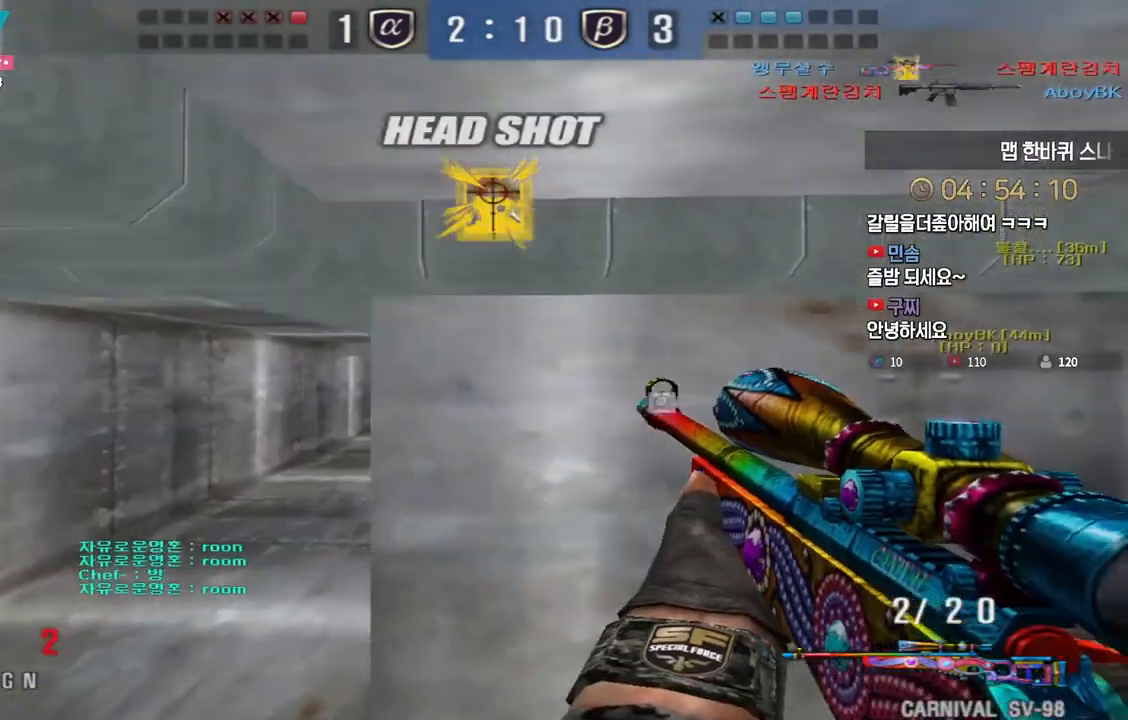
{"keys": ["d", "tab", "w"], "events": [[17, "shift", "down"], [33, "d", "up"], [33, "w", "up"], [100, "w", "down"], [117, "d", "down"], [117, "shift", "up"], [433, "tab", "down"]]}
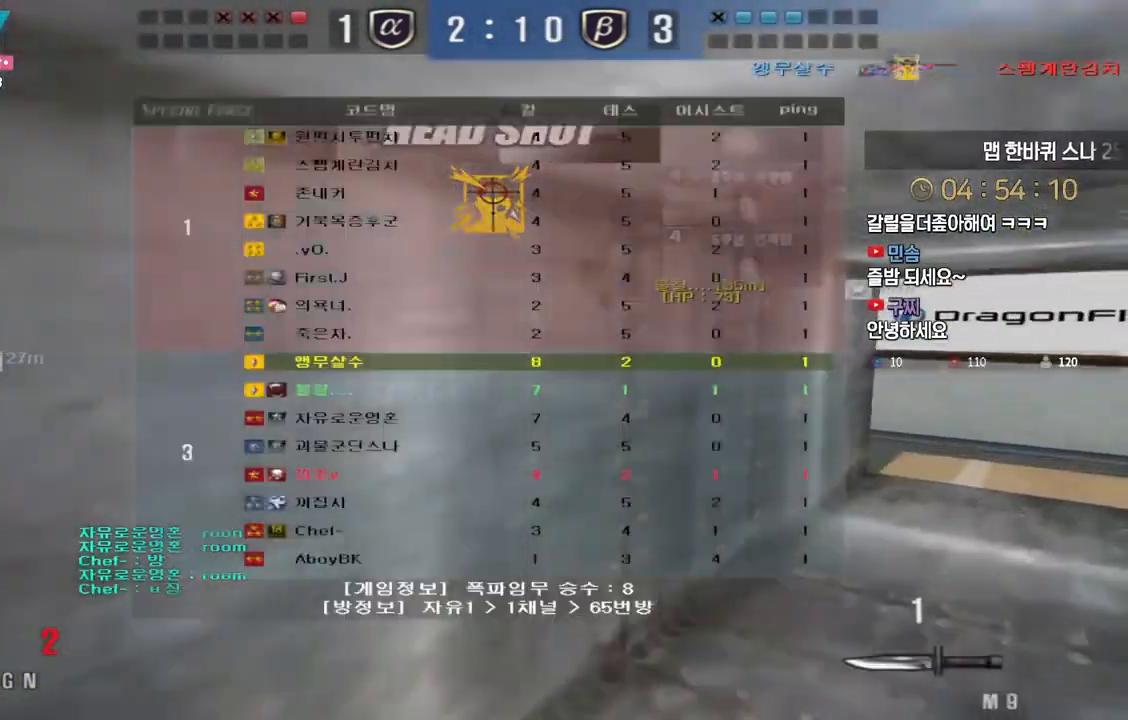
{"keys": ["d", "w"], "events": [[383, "tab", "up"]]}
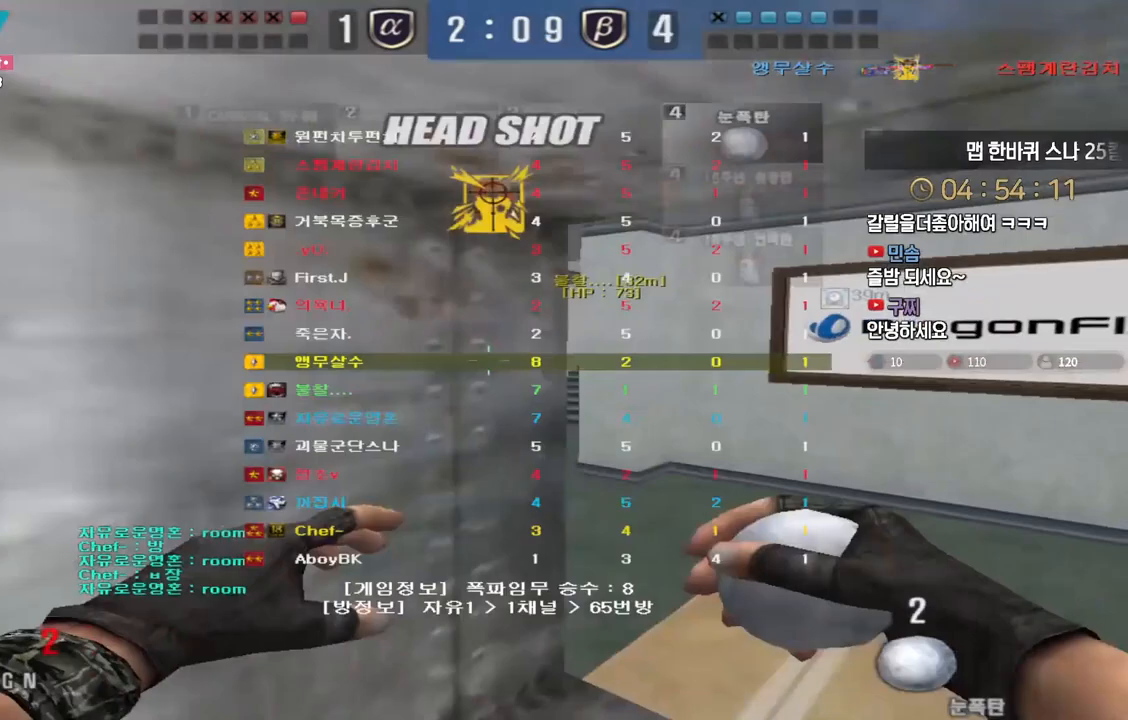
{"keys": ["space"], "events": [[67, "d", "up"], [117, "a", "down"], [417, "ctrl", "down"], [433, "a", "up"], [450, "space", "down"], [450, "w", "up"], [483, "ctrl", "up"]]}
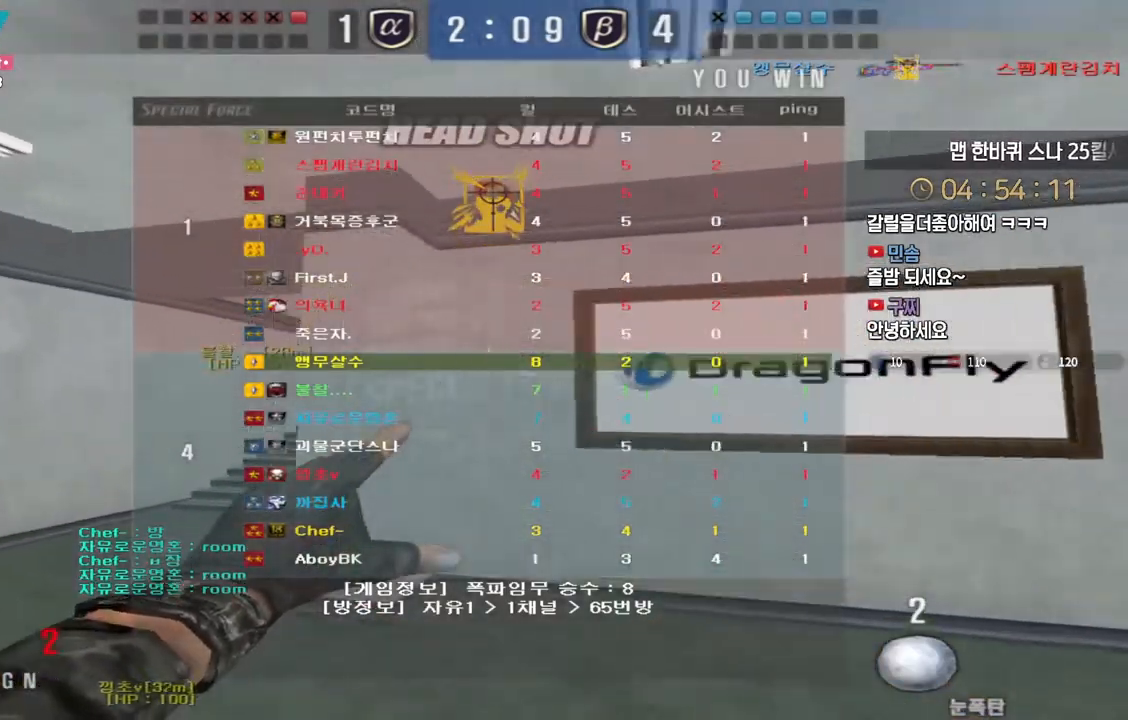
{"keys": ["a", "w"], "events": [[17, "a", "down"], [17, "w", "down"], [33, "space", "up"]]}
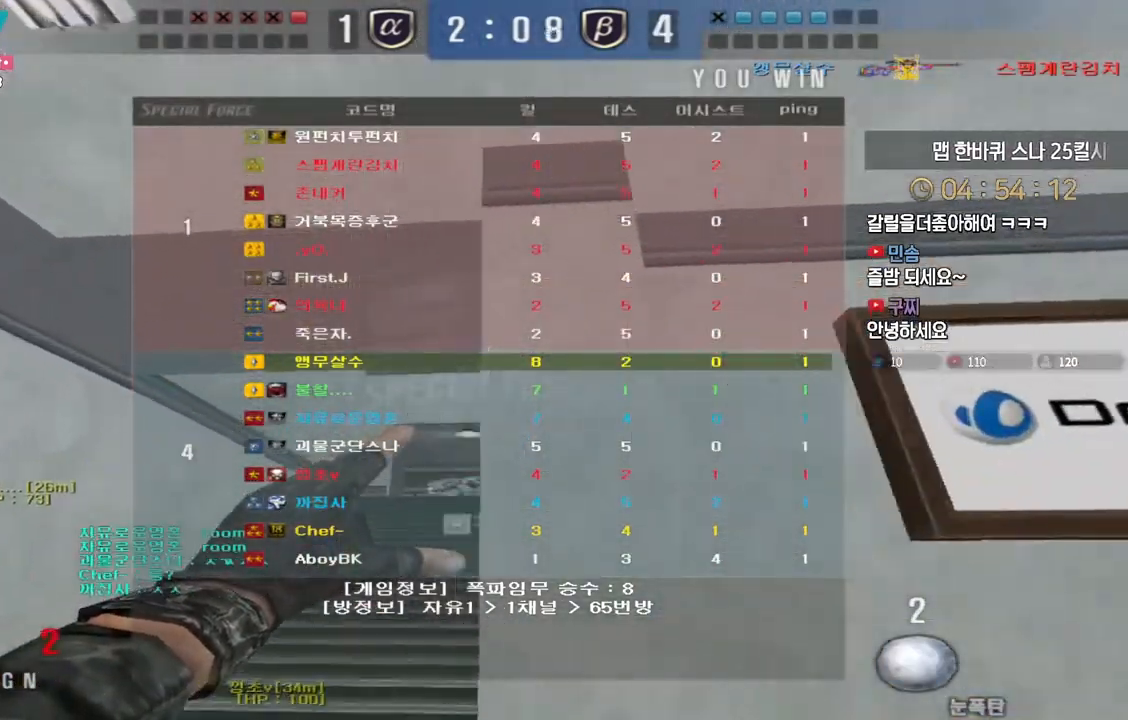
{"keys": ["w"], "events": [[17, "a", "up"]]}
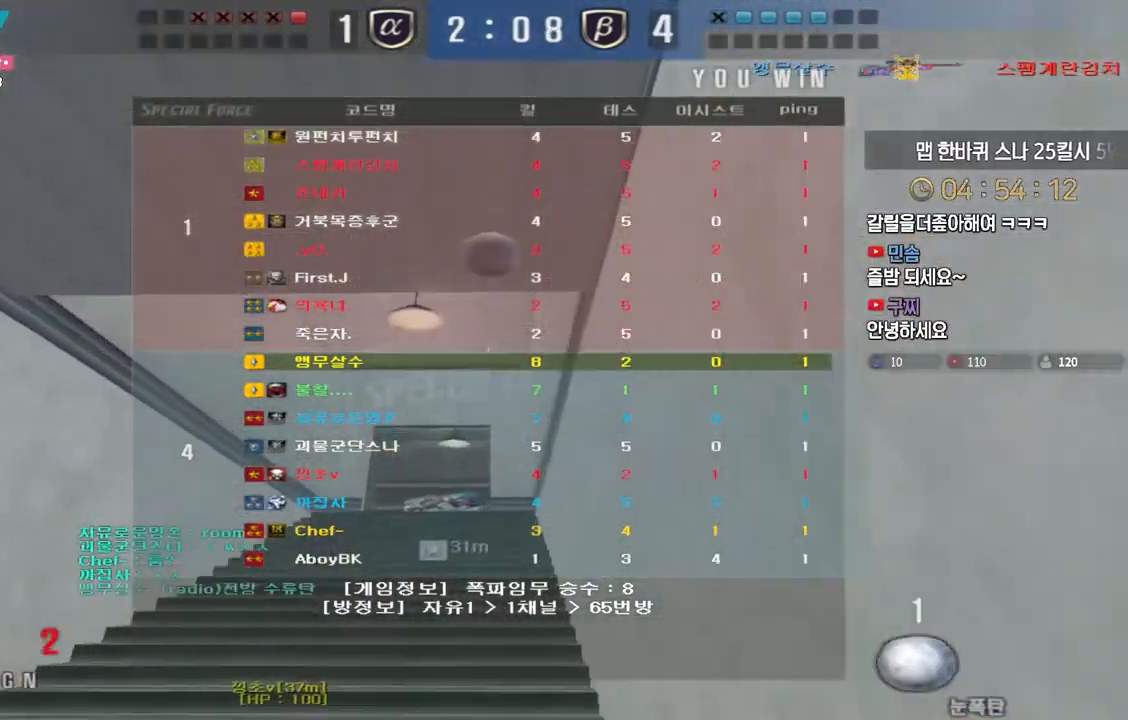
{"keys": ["w"], "events": []}
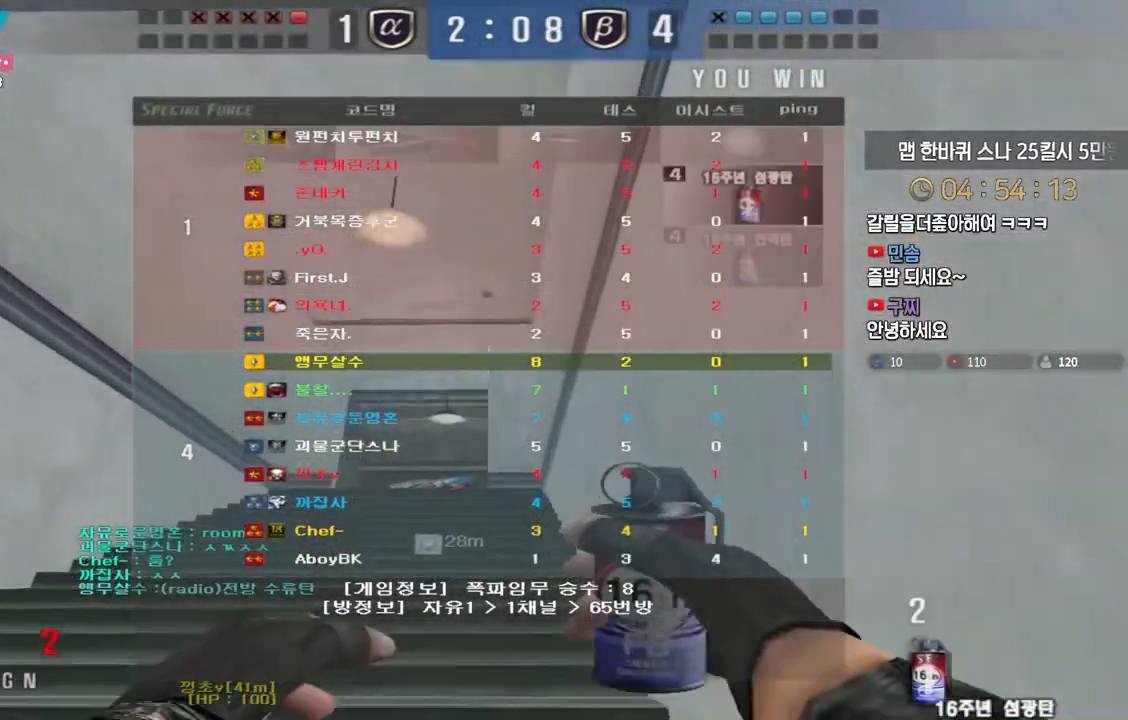
{"keys": ["w"], "events": []}
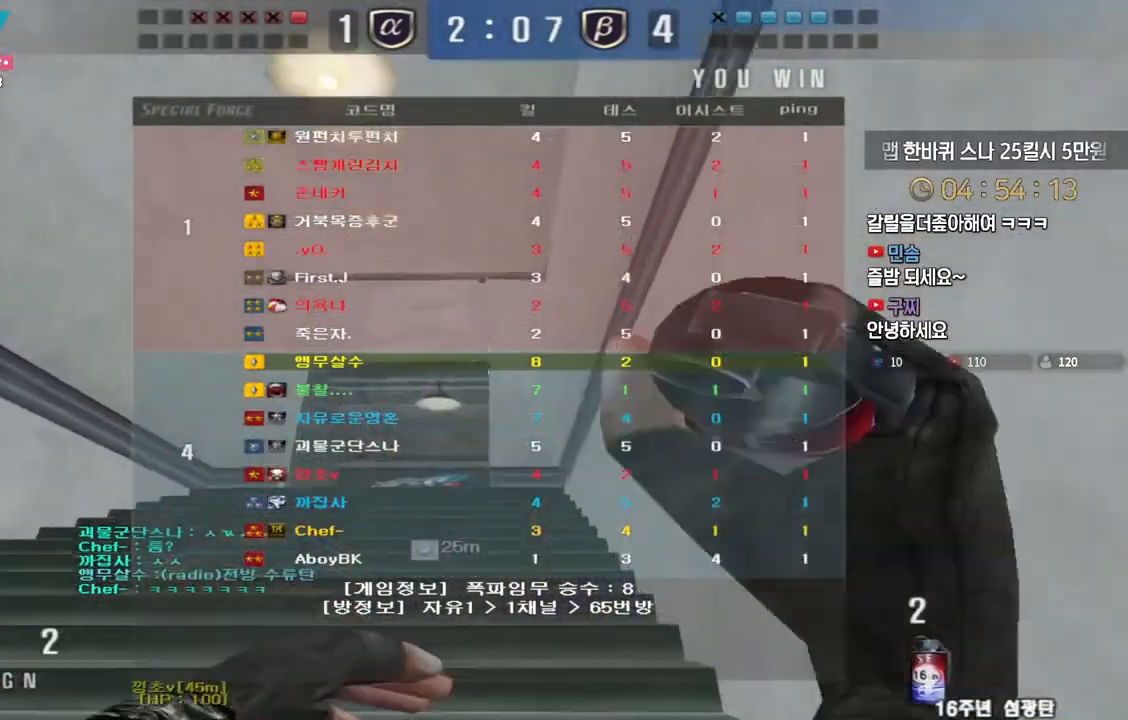
{"keys": ["w"], "events": []}
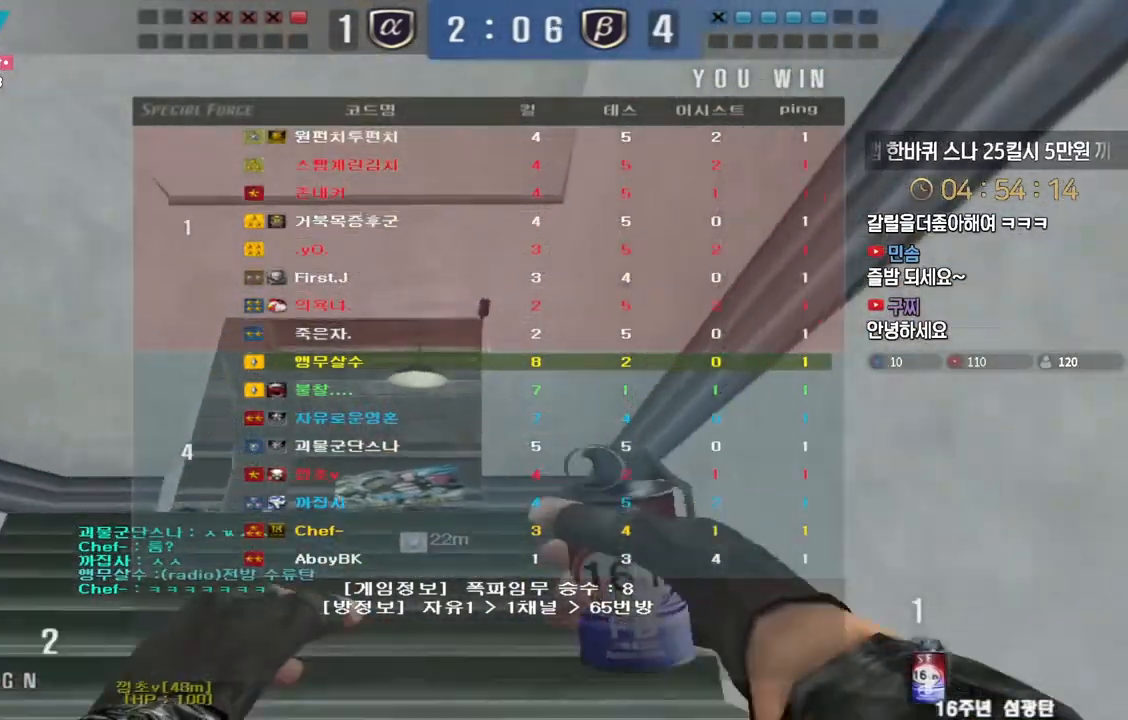
{"keys": ["w"], "events": []}